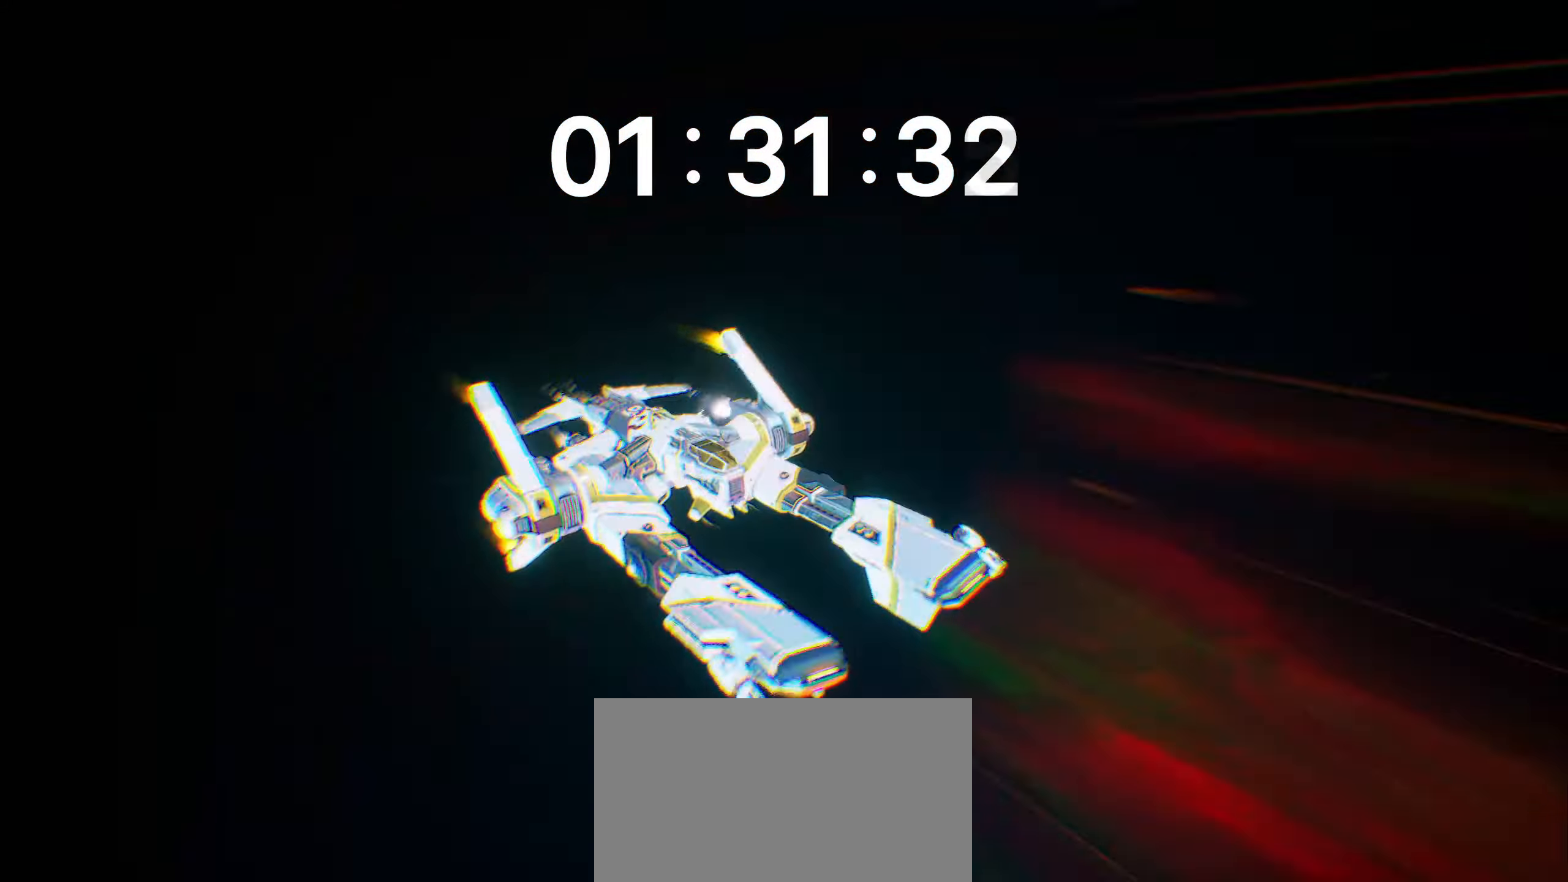
Gameplay with keyboard and mouse; each line is a JSON object with the keys and mouse buttons held at the frame after it. "events" lists presses ("down") and releases ("up") of "1", "2", "3", "4", "5", "a", "alt", "b", "c", "ctrl", "d", "e", "f", "g", "q", "r", "s", "shift", "space", "t", "tab", "v", "w", "x", "z", "mouse_left", "mouse_wheel", "mouse_right", "mouse_mb4" and "mouse_mb5" between this image and that frame as [ms after this image, input, new state], when the widget could be followed in between. "mouse_left", "mouse_wheel", "mouse_right", "mouse_mb4", "mouse_mb5" = the "left", "wheel", "right", "mb4", "mb5" buttons of the "mouse" list. No other keys are recorded. "wheel" means that the mouse wheel is clicked or scrolled. Mouse movement is not recorded.
{"keys": ["alt"], "mouse": [], "events": []}
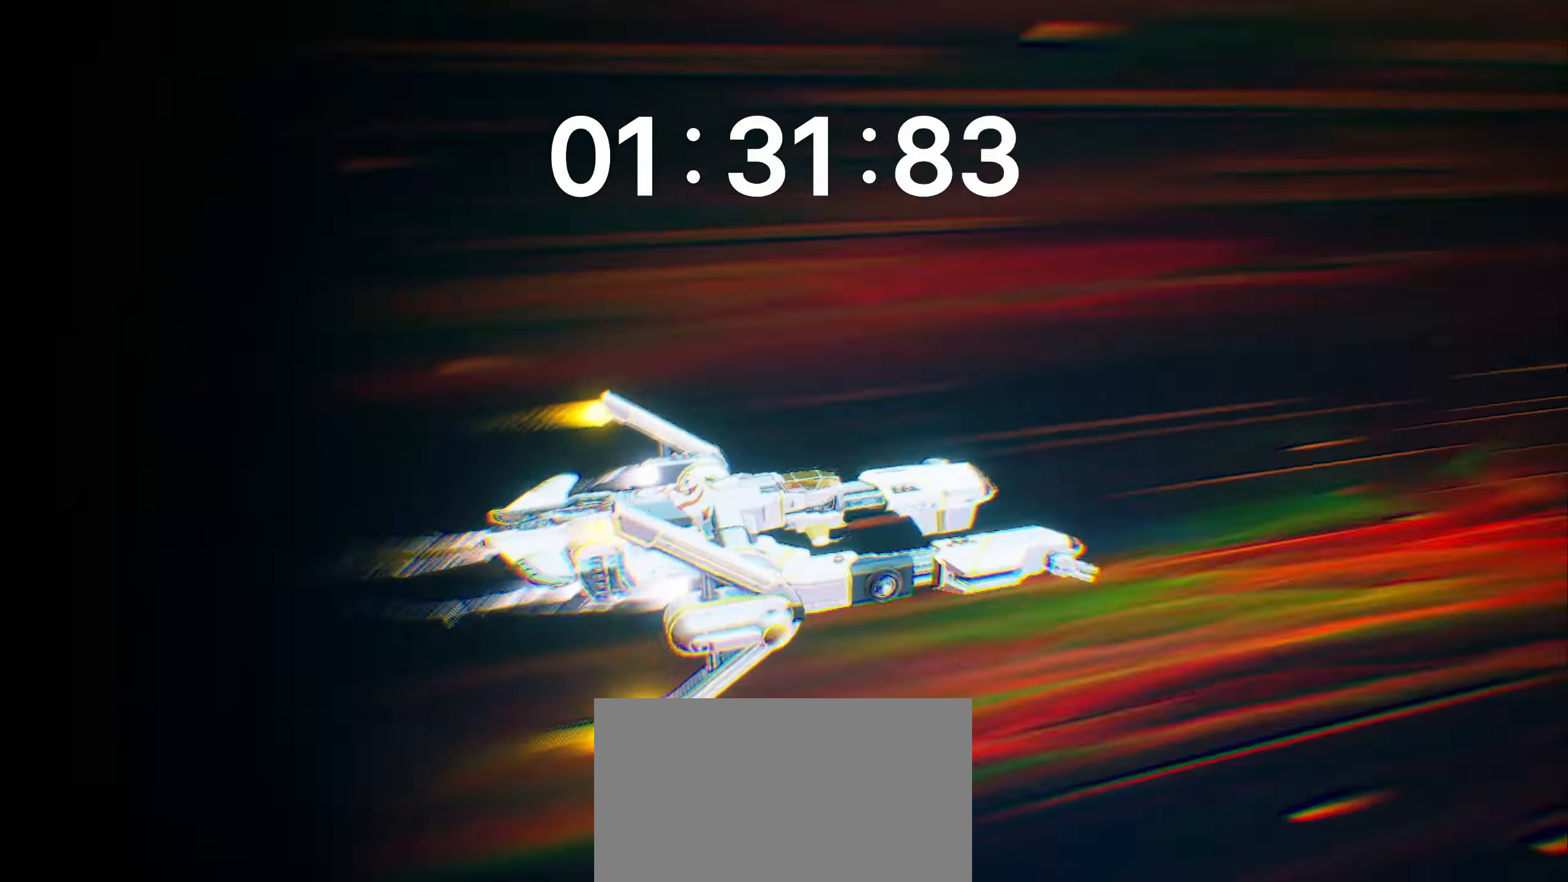
{"keys": ["alt"], "mouse": [], "events": []}
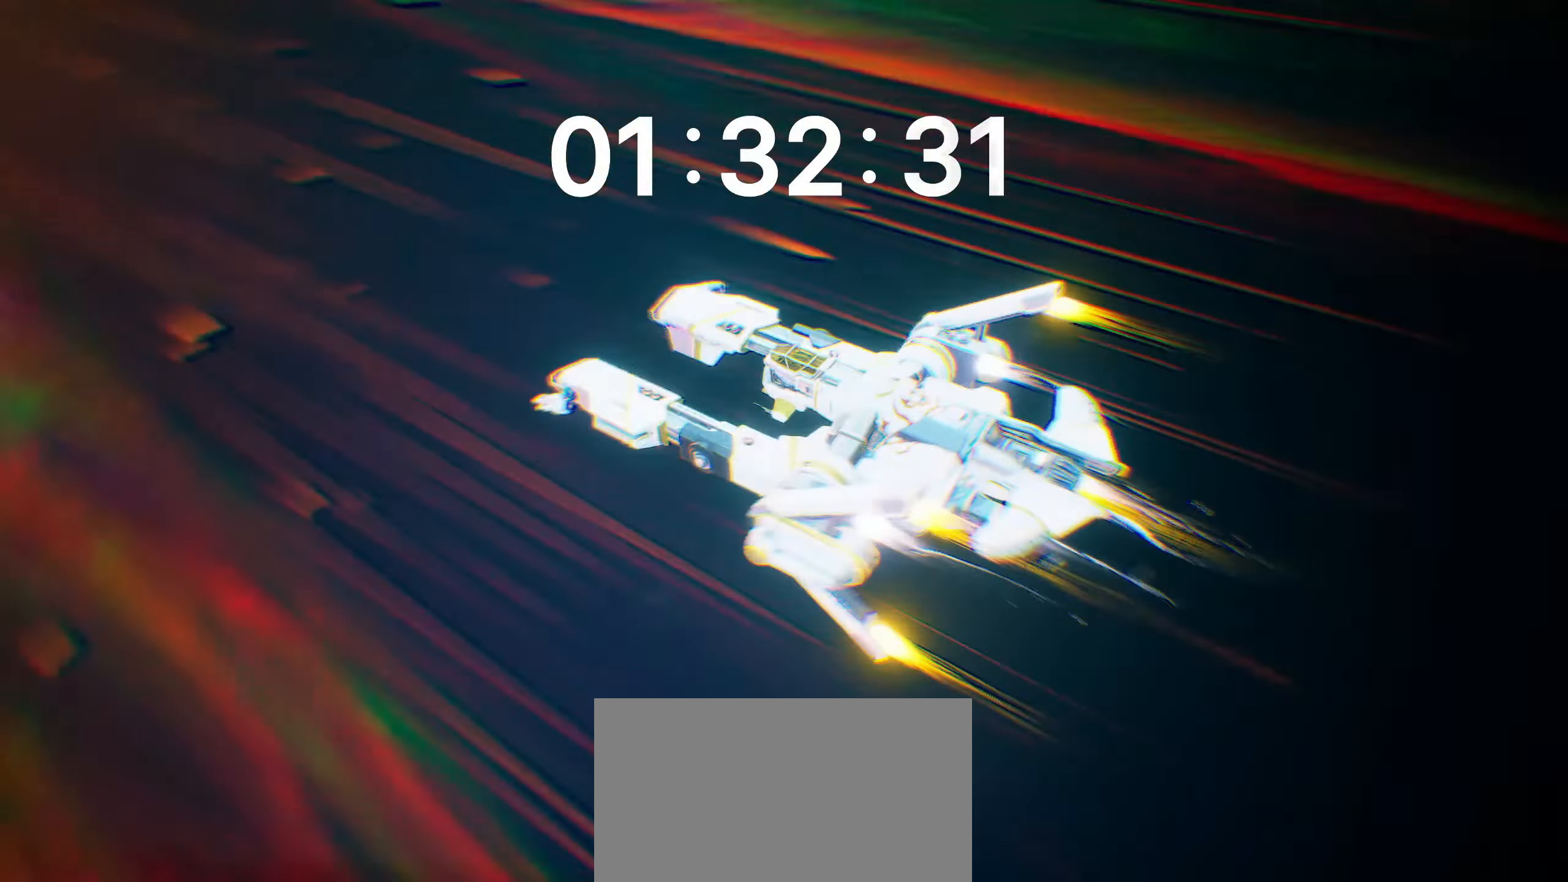
{"keys": ["alt"], "mouse": [], "events": []}
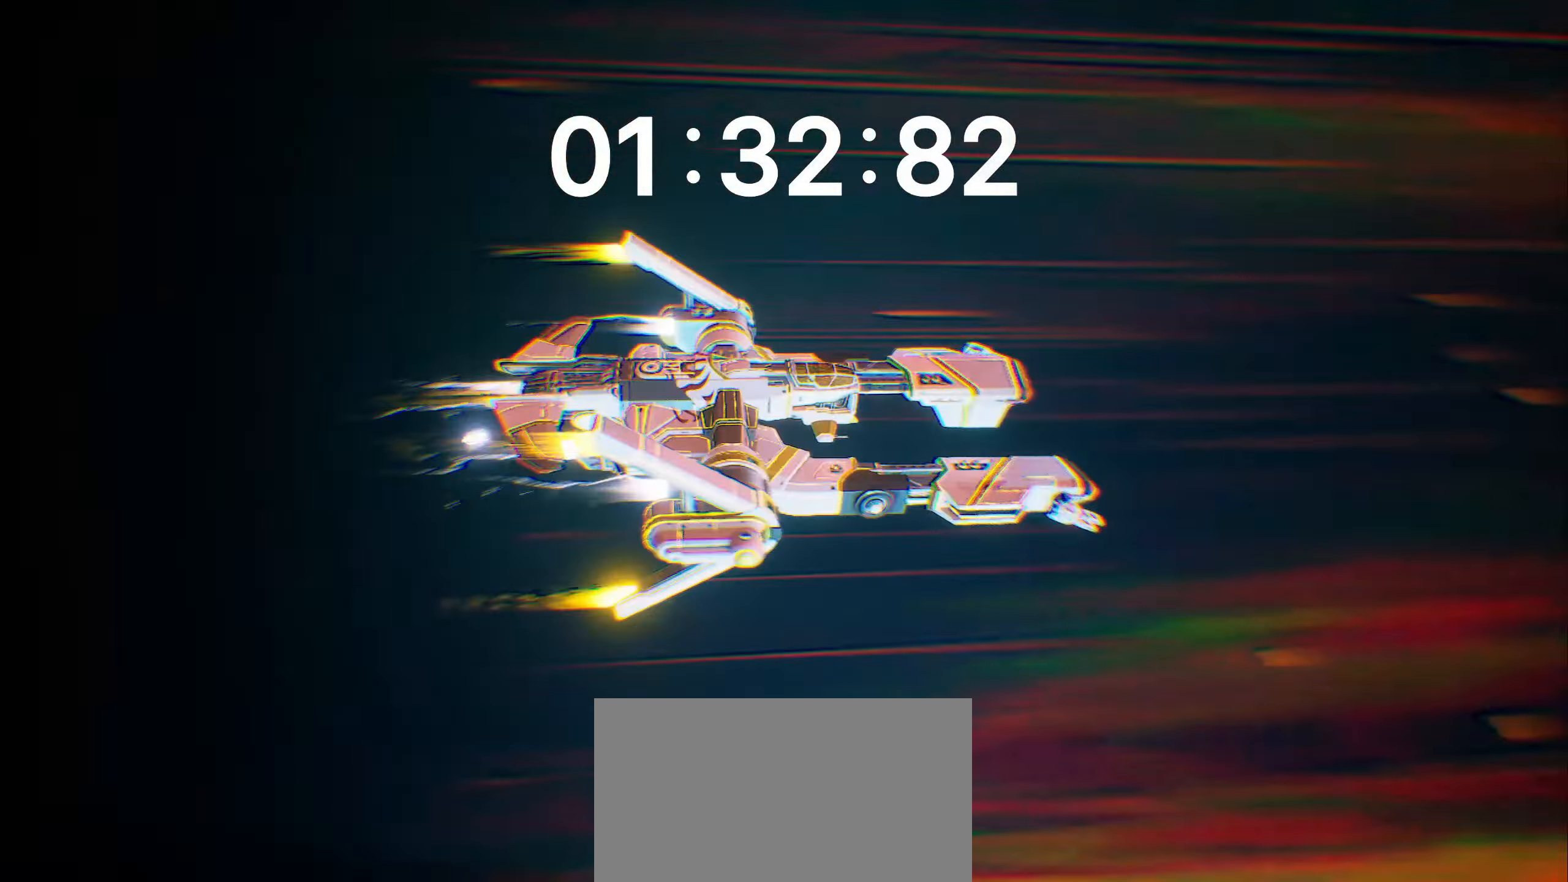
{"keys": ["alt"], "mouse": [], "events": []}
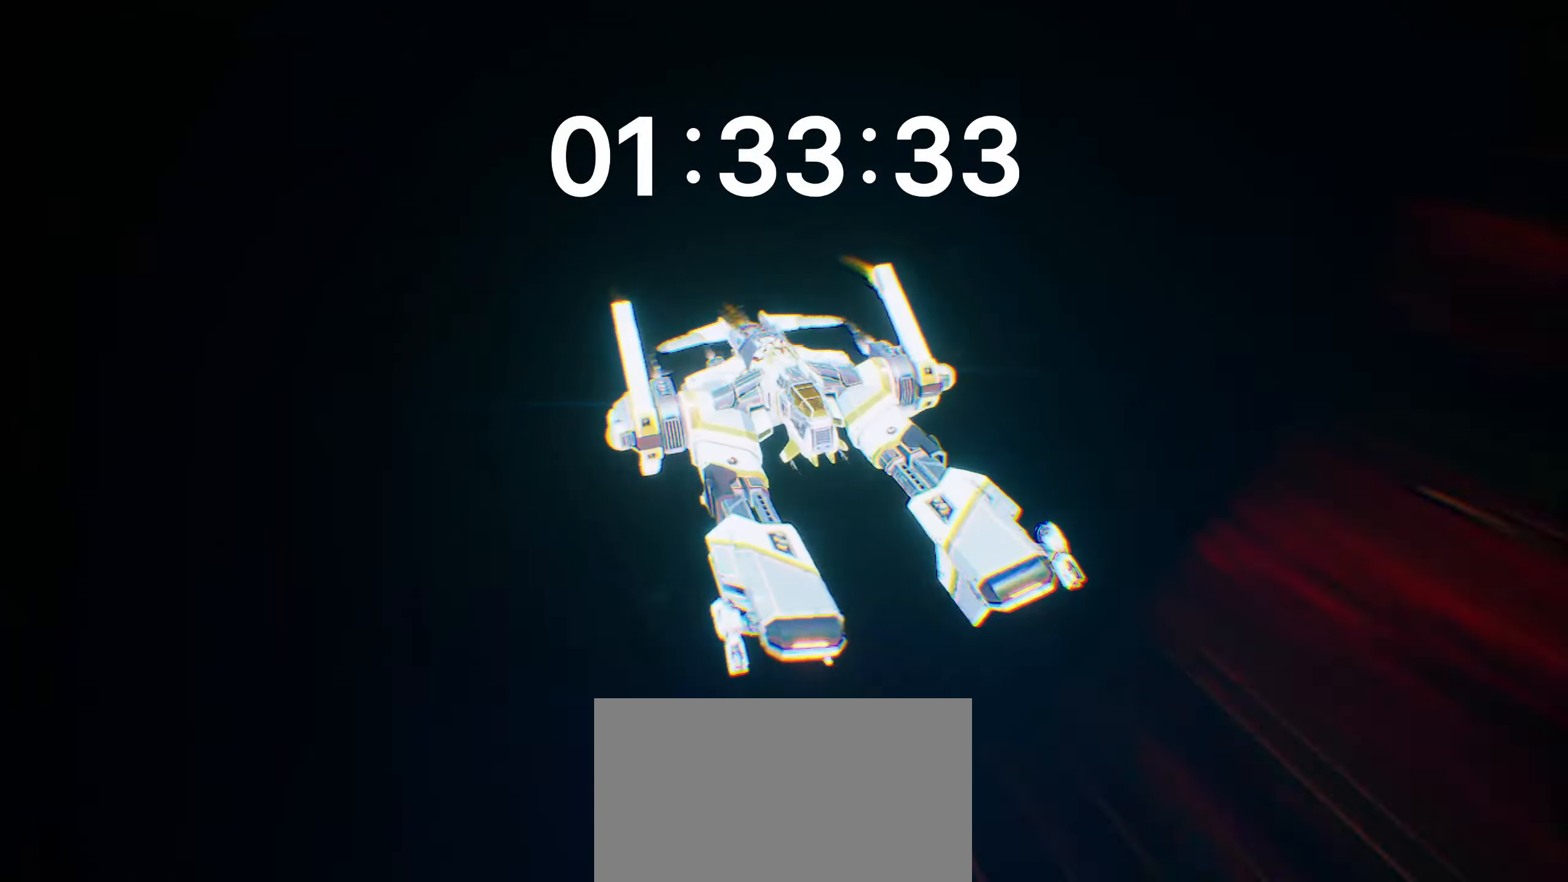
{"keys": ["alt"], "mouse": [], "events": []}
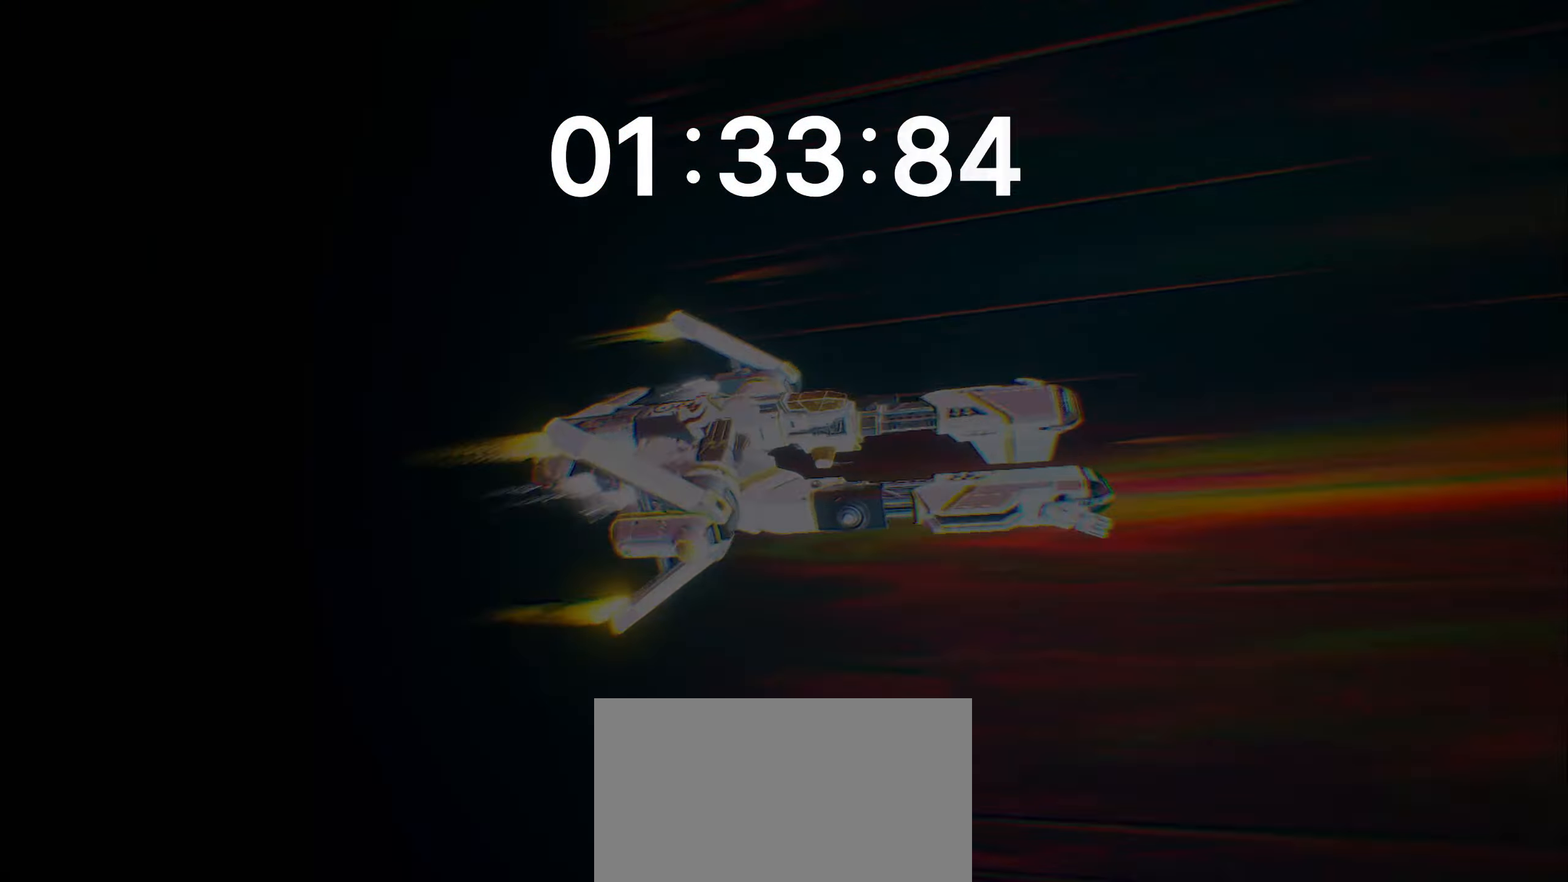
{"keys": ["alt"], "mouse": [], "events": []}
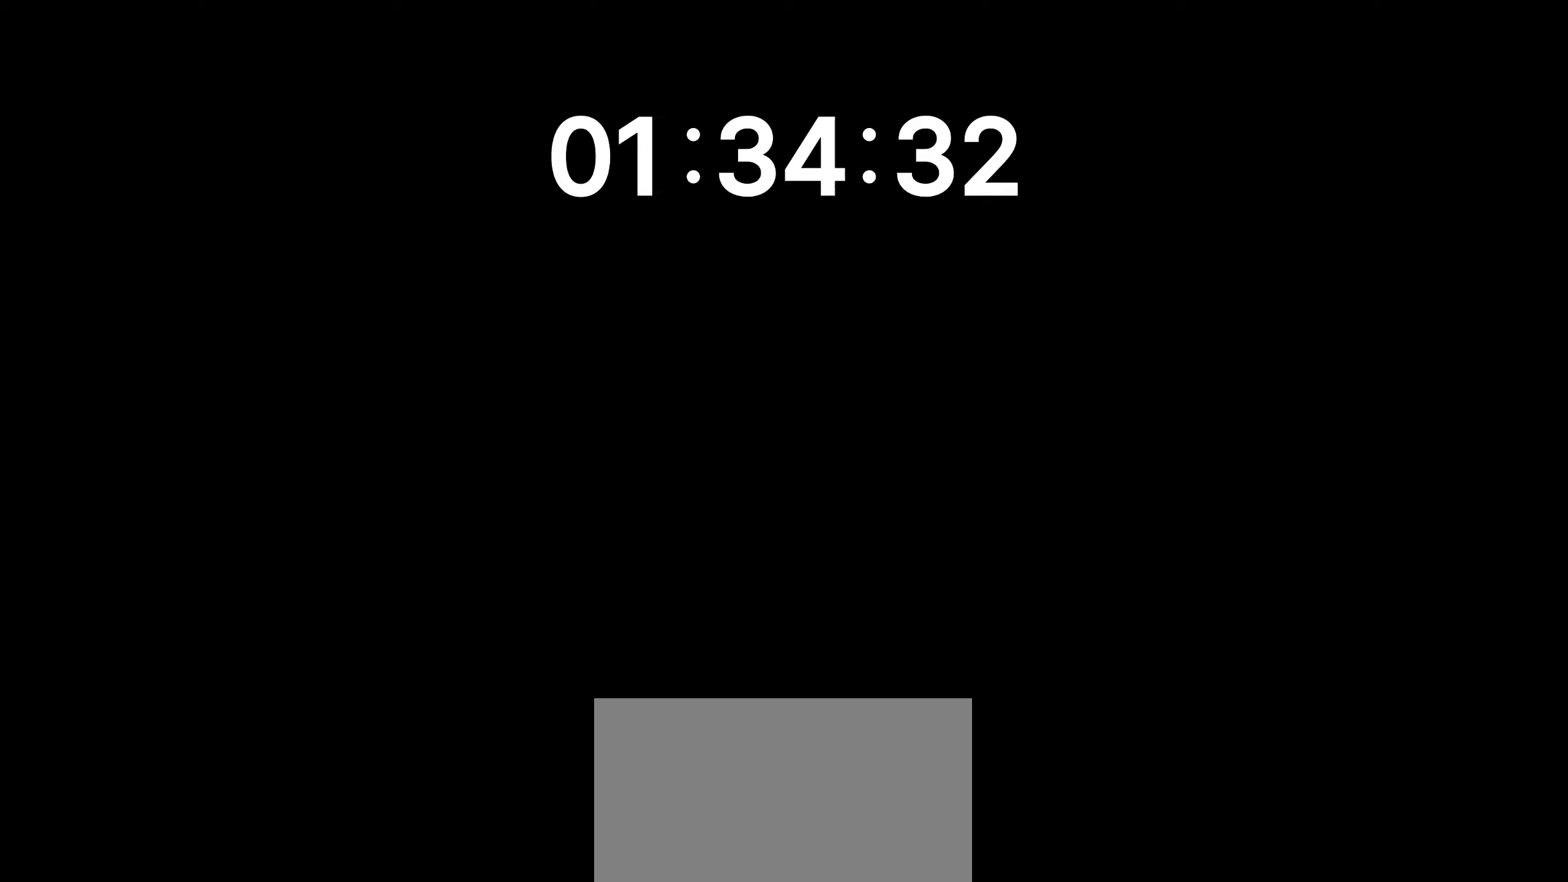
{"keys": [], "mouse": [], "events": [[17, "alt", "up"]]}